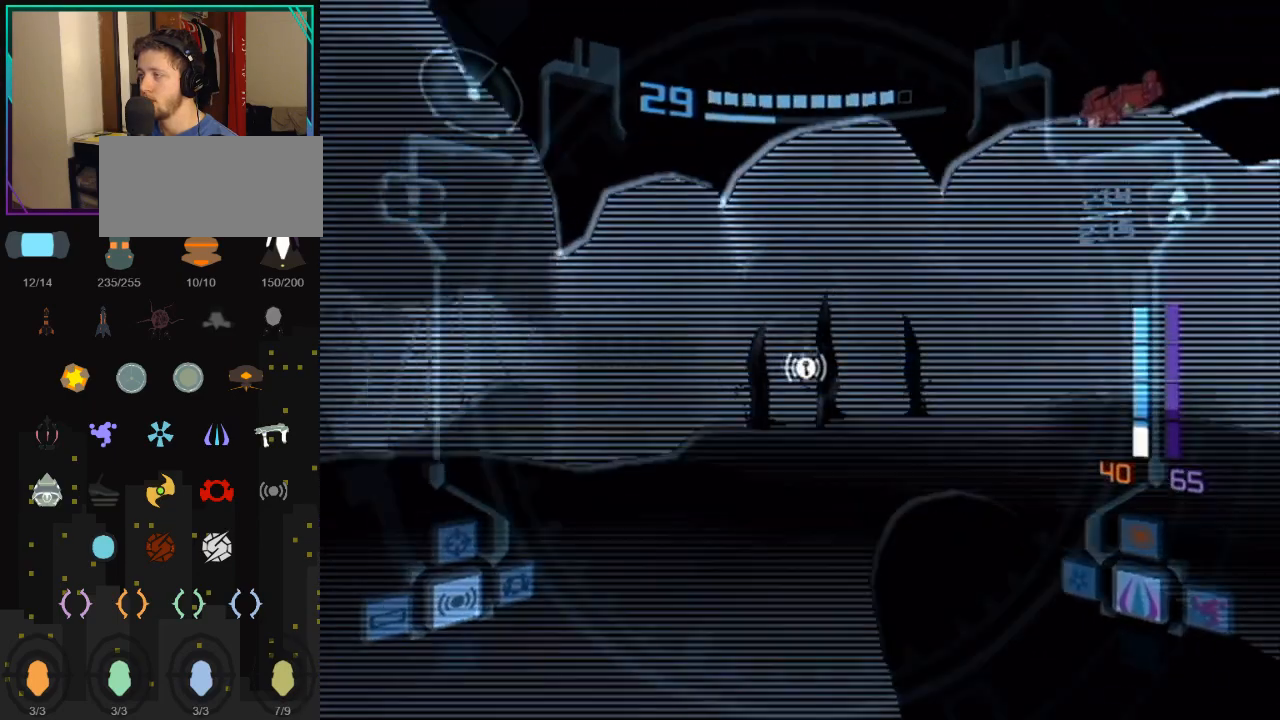
Gameplay with a controller (Nintendo layout); each line is a JSON object with the inputs held at the frame after it. "events" lists button and stick changes between this image and that frame as [ms after this image, input, new state], when the widget could be followed in between. Not read: L3 R3.
{"buttons": [], "left_stick": "right", "right_stick": "center", "events": [[433, "left_stick", "right"]]}
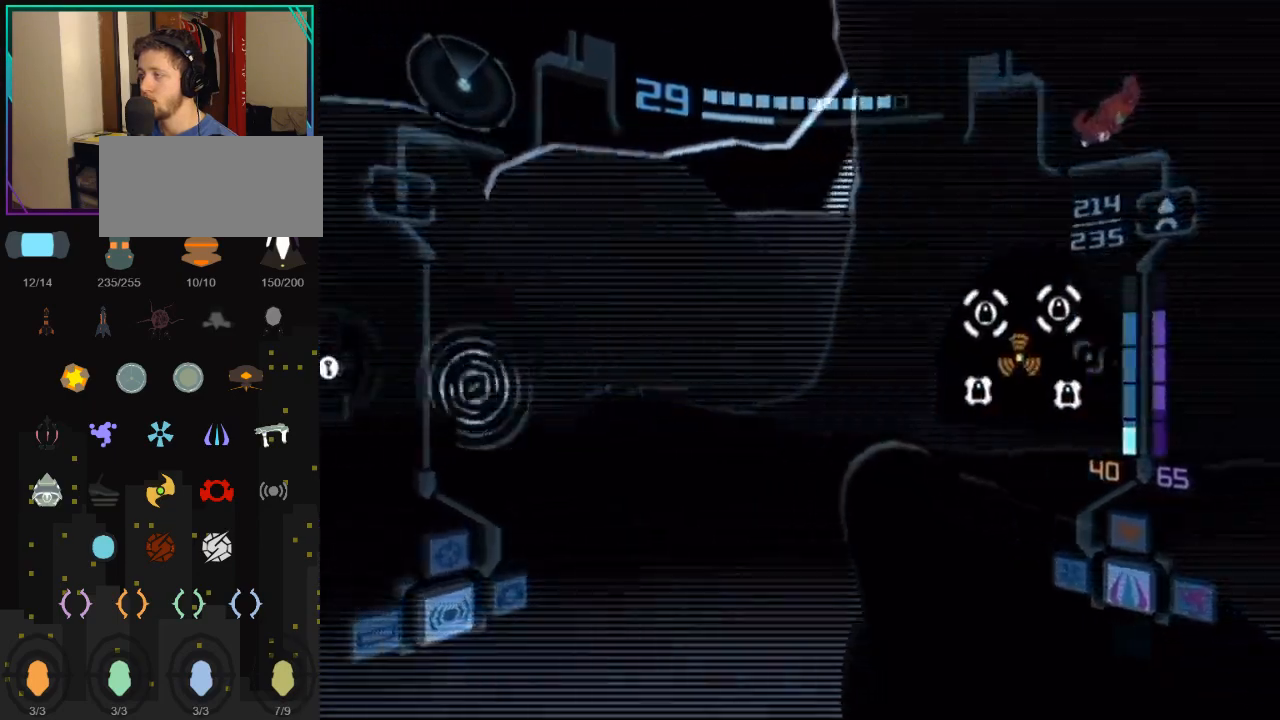
{"buttons": [], "left_stick": "right", "right_stick": "center", "events": []}
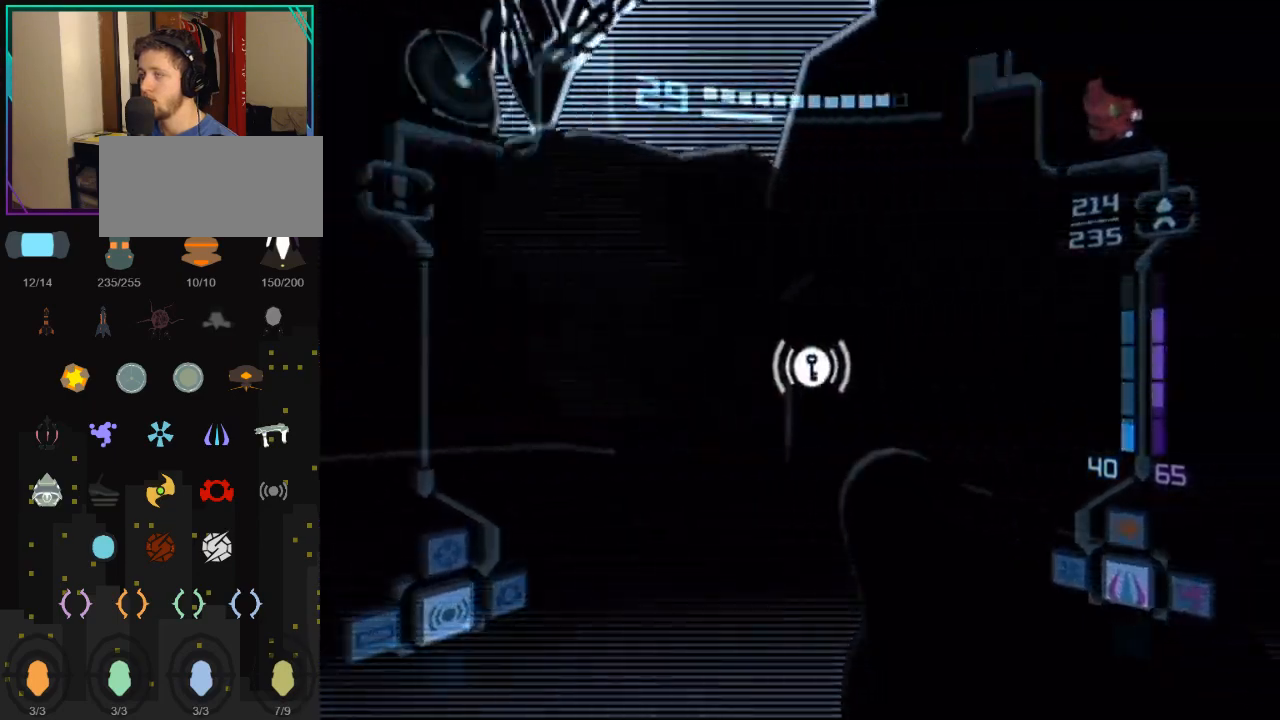
{"buttons": [], "left_stick": "up-right", "right_stick": "center", "events": [[433, "left_stick", "up-right"]]}
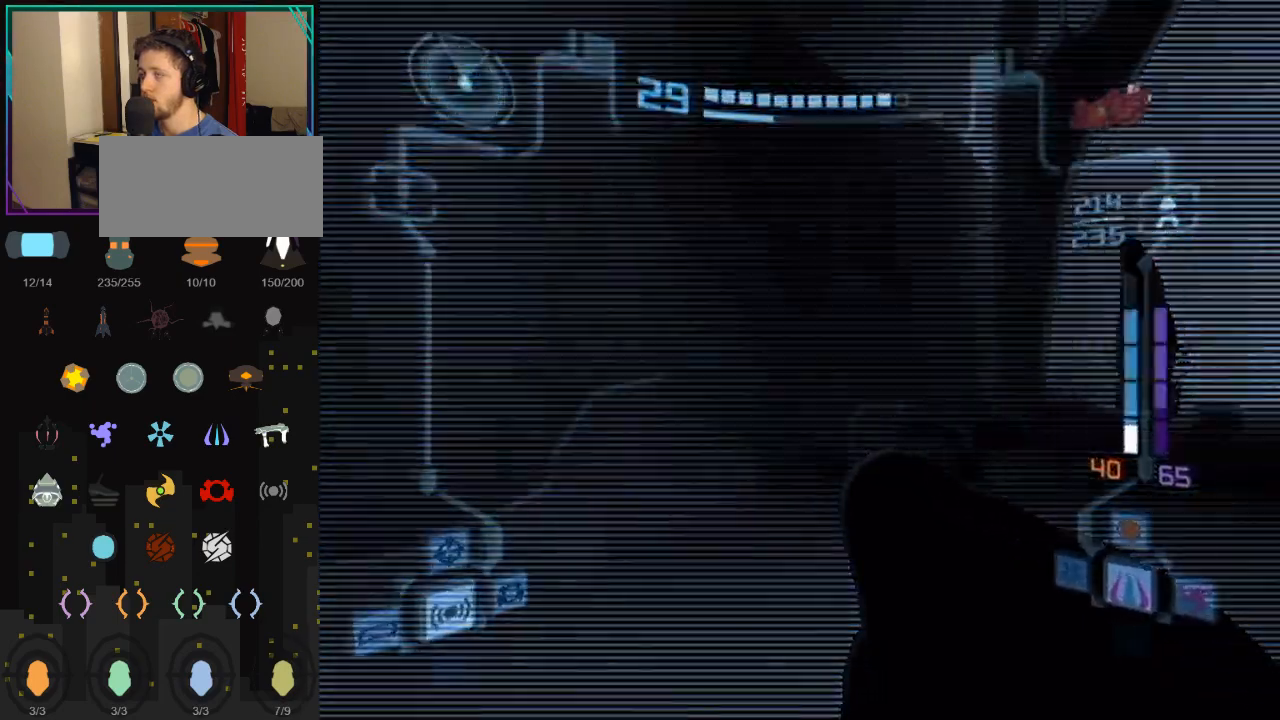
{"buttons": ["B", "L1"], "left_stick": "up-right", "right_stick": "center", "events": [[183, "L1", "down"], [467, "B", "down"]]}
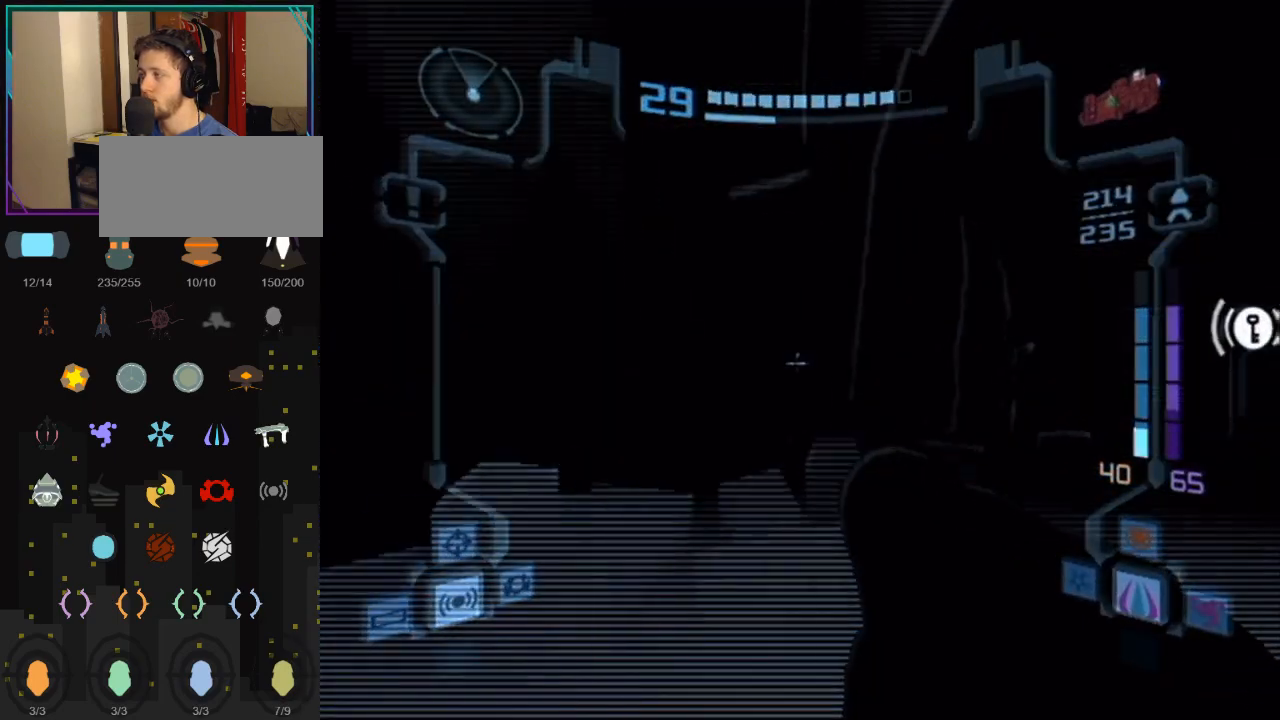
{"buttons": [], "left_stick": "up-right", "right_stick": "center", "events": [[100, "B", "up"], [500, "L1", "up"]]}
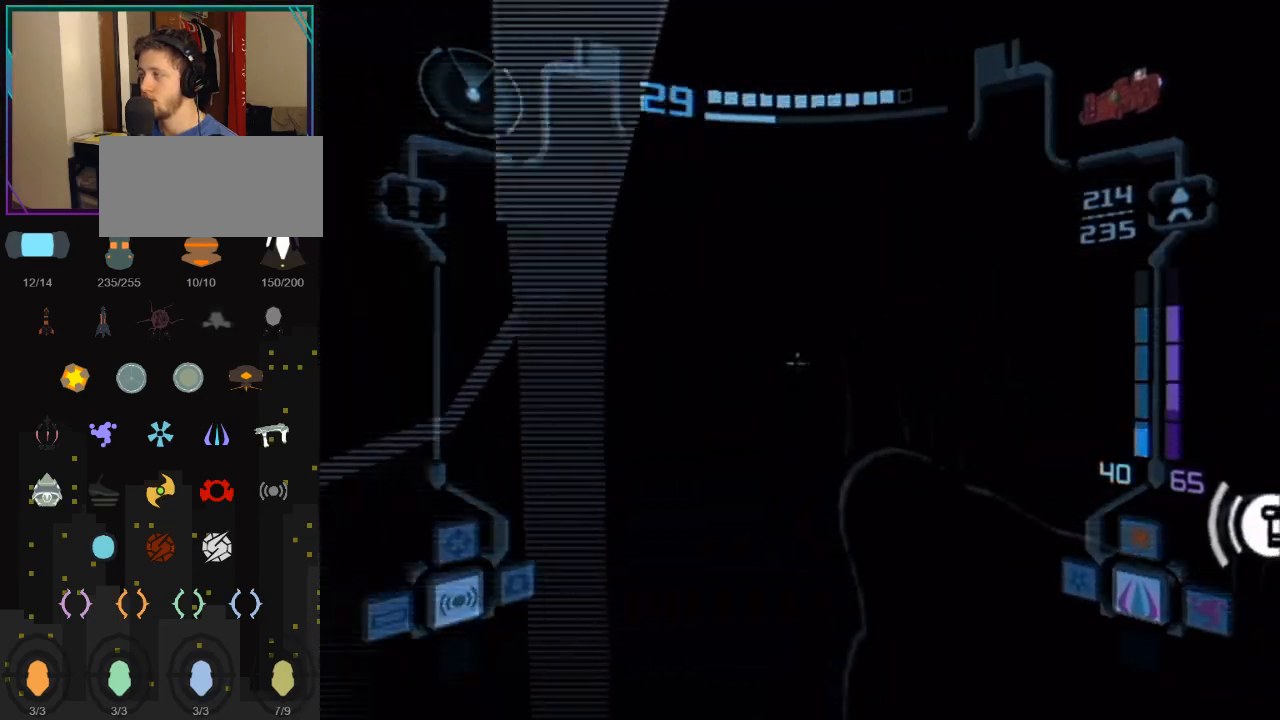
{"buttons": ["L1"], "left_stick": "up-right", "right_stick": "center", "events": [[367, "L1", "down"]]}
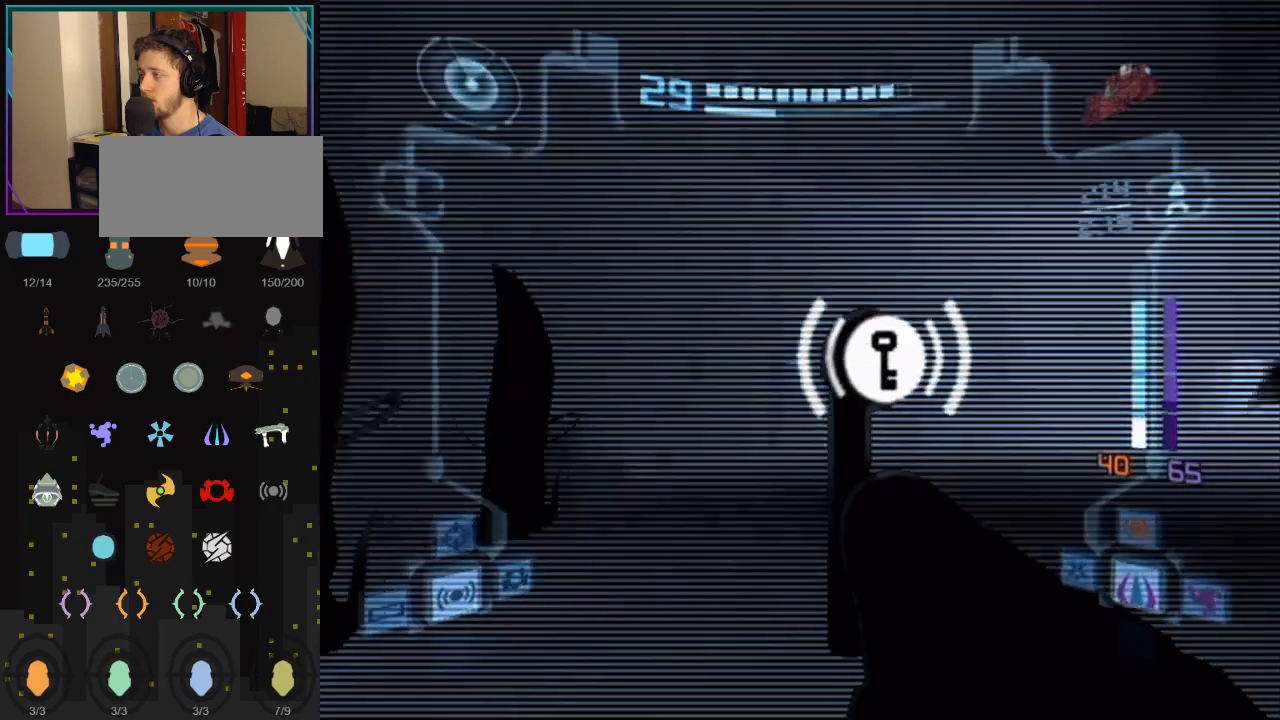
{"buttons": ["L1"], "left_stick": "right", "right_stick": "center", "events": [[183, "left_stick", "right"]]}
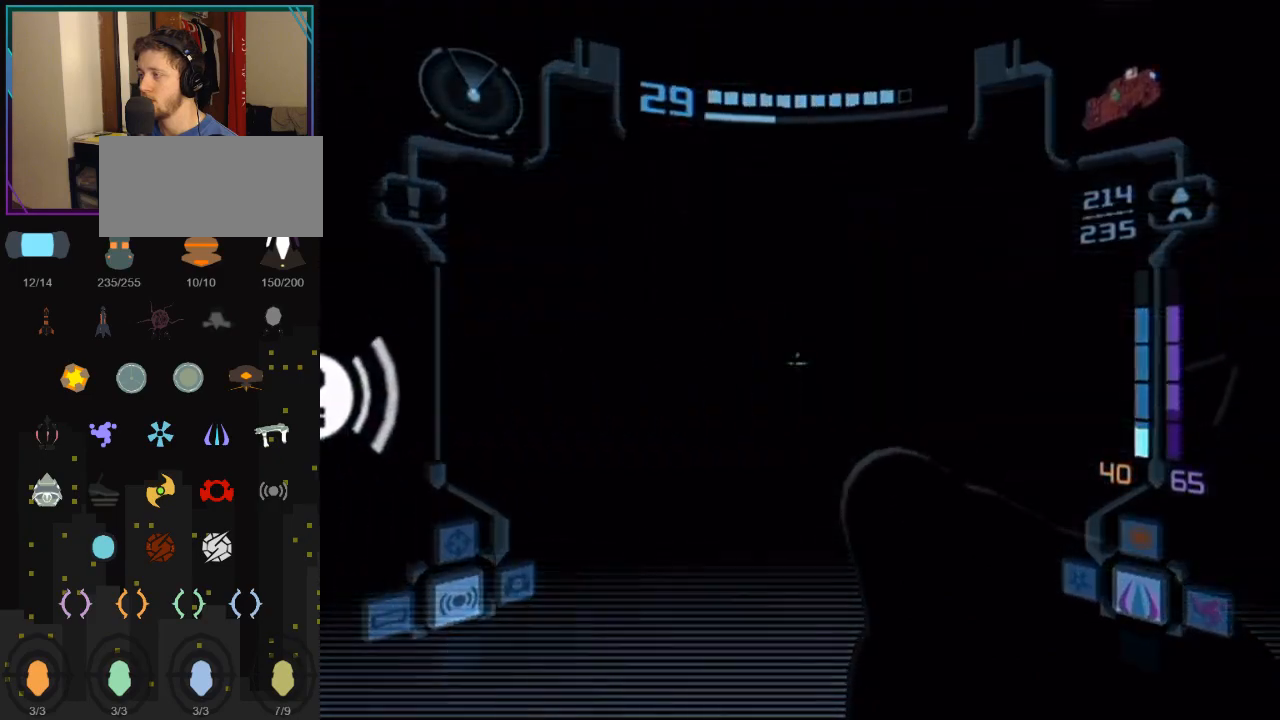
{"buttons": [], "left_stick": "left", "right_stick": "center", "events": [[83, "L1", "up"], [83, "left_stick", "left"]]}
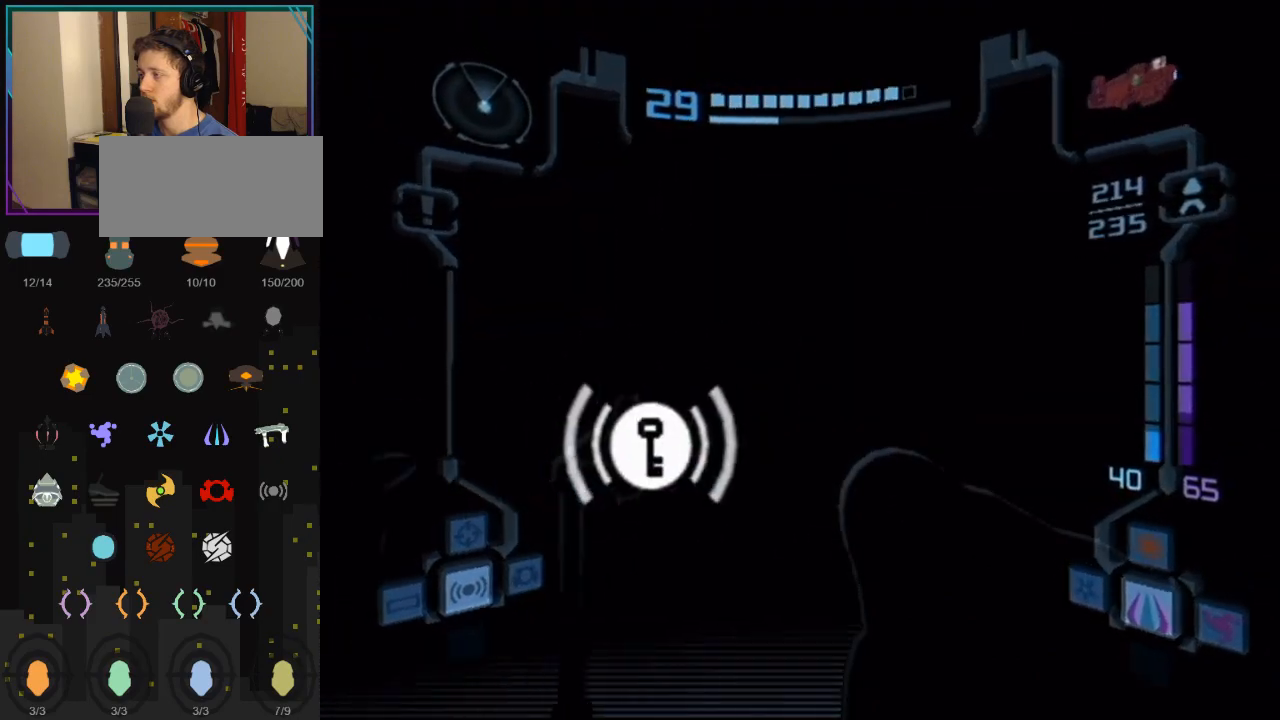
{"buttons": ["L1"], "left_stick": "right", "right_stick": "center", "events": [[117, "L1", "down"], [150, "left_stick", "right"]]}
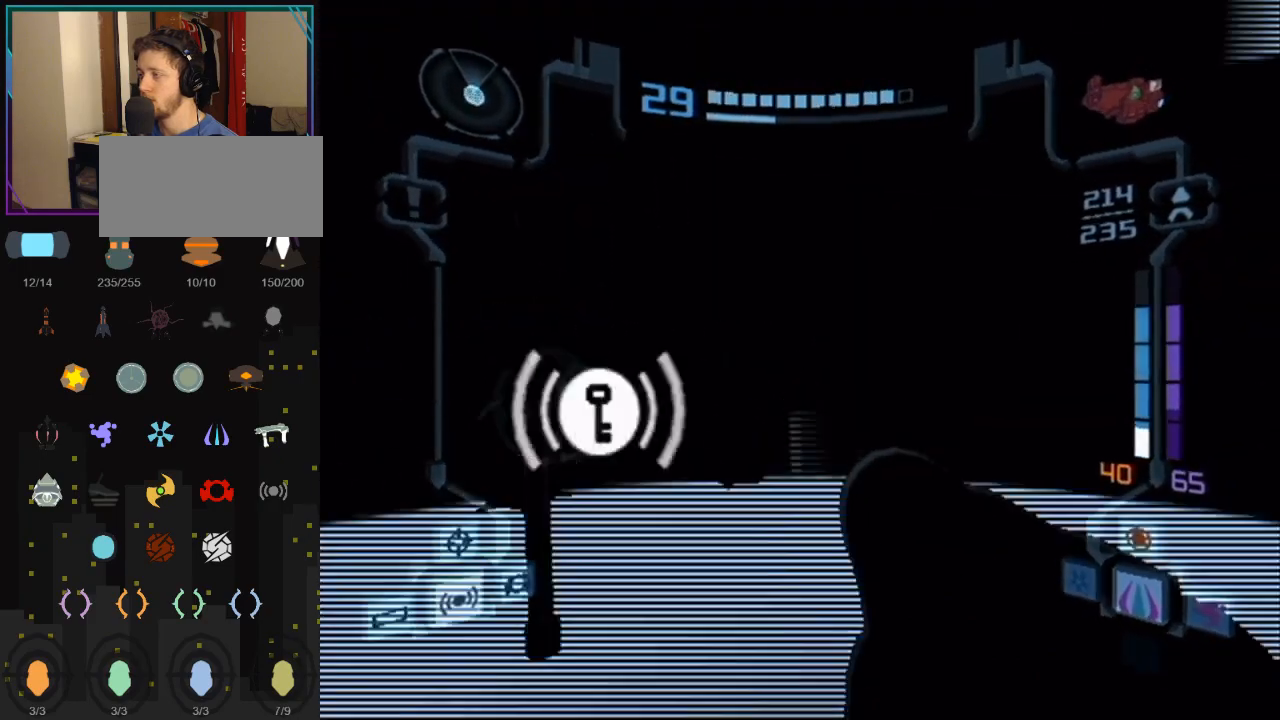
{"buttons": [], "left_stick": "up-left", "right_stick": "center", "events": [[317, "A", "down"], [433, "left_stick", "center"], [467, "A", "up"], [500, "L1", "up"], [500, "left_stick", "up-left"]]}
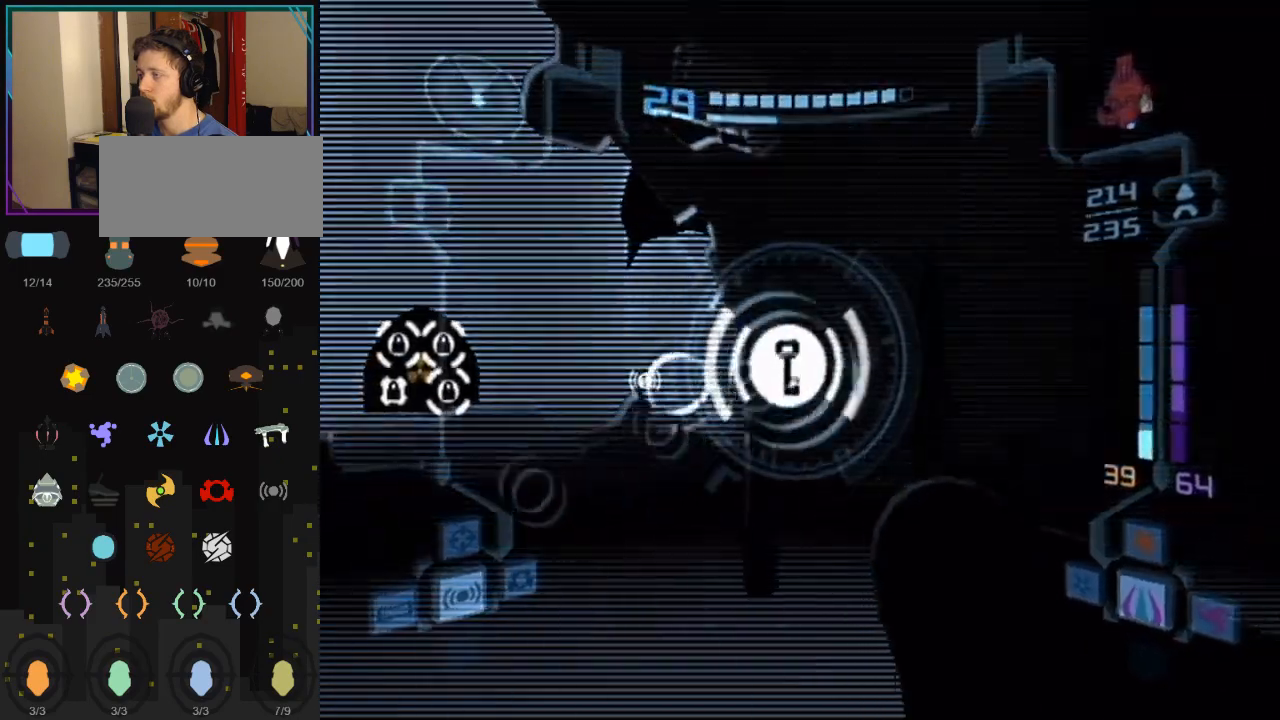
{"buttons": ["X"], "left_stick": "up", "right_stick": "center", "events": [[350, "left_stick", "up"], [400, "X", "down"]]}
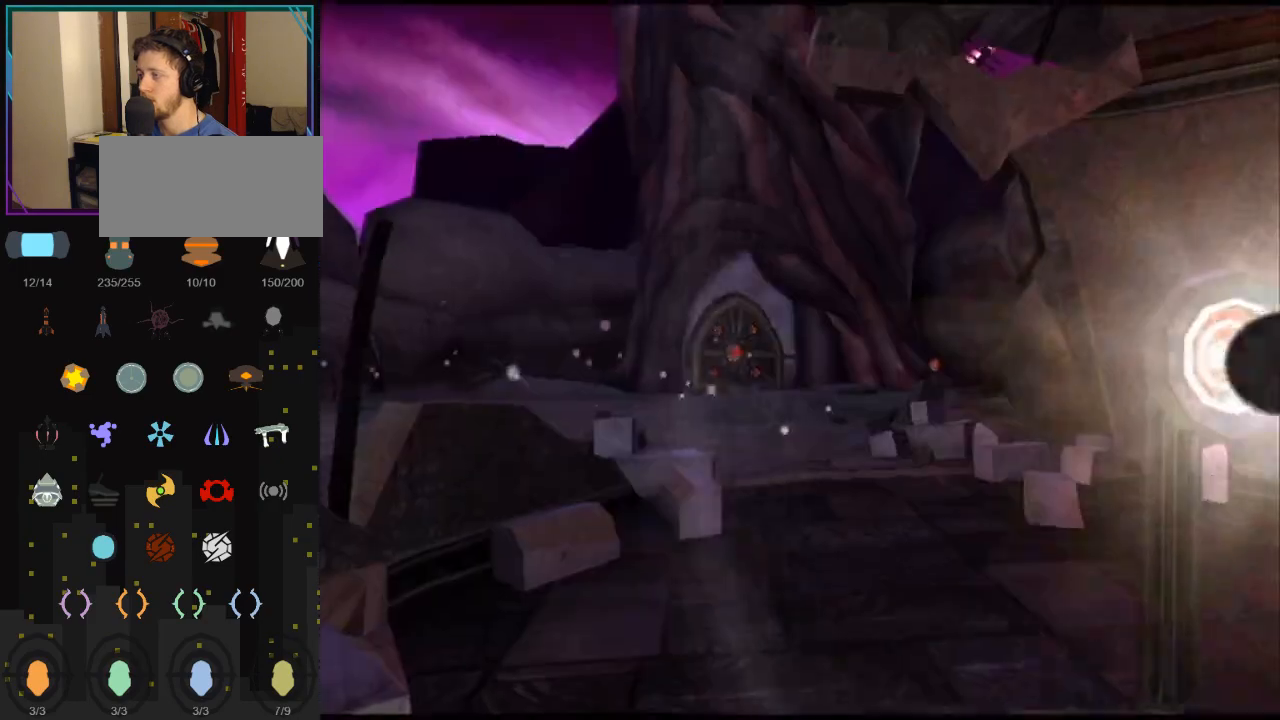
{"buttons": [], "left_stick": "up", "right_stick": "center", "events": [[67, "X", "up"]]}
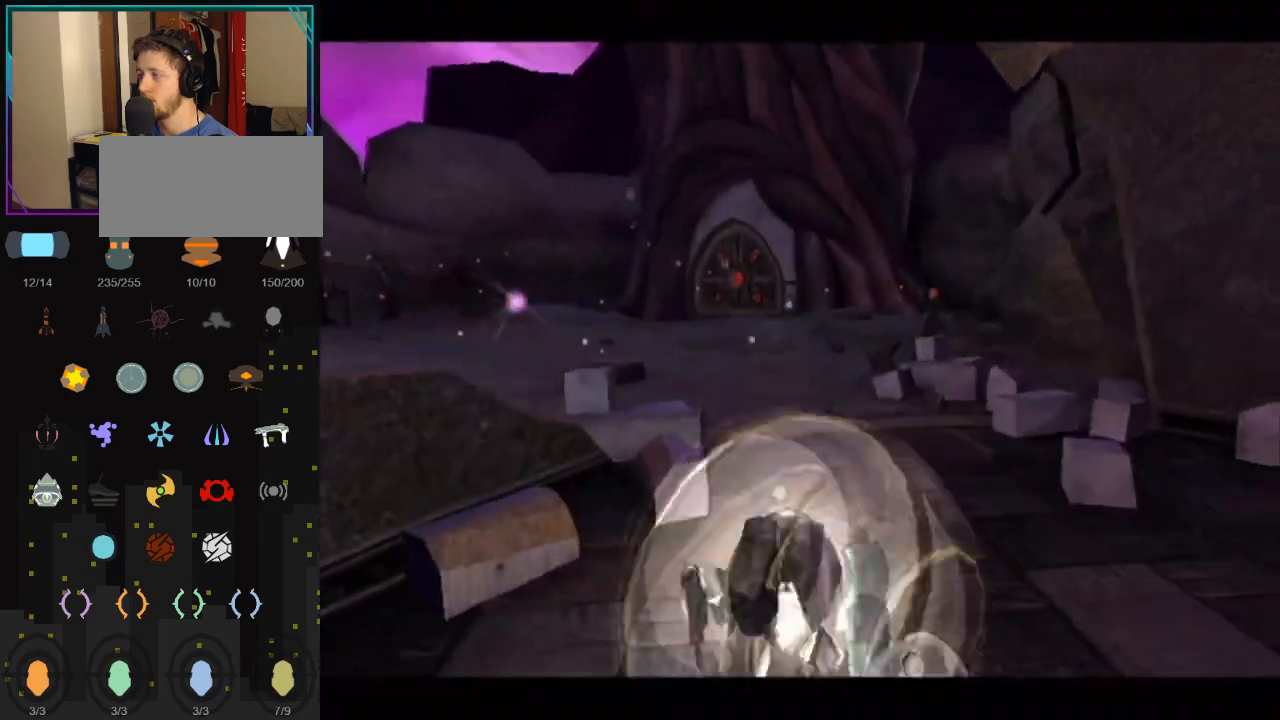
{"buttons": ["B"], "left_stick": "up", "right_stick": "center", "events": [[467, "B", "down"]]}
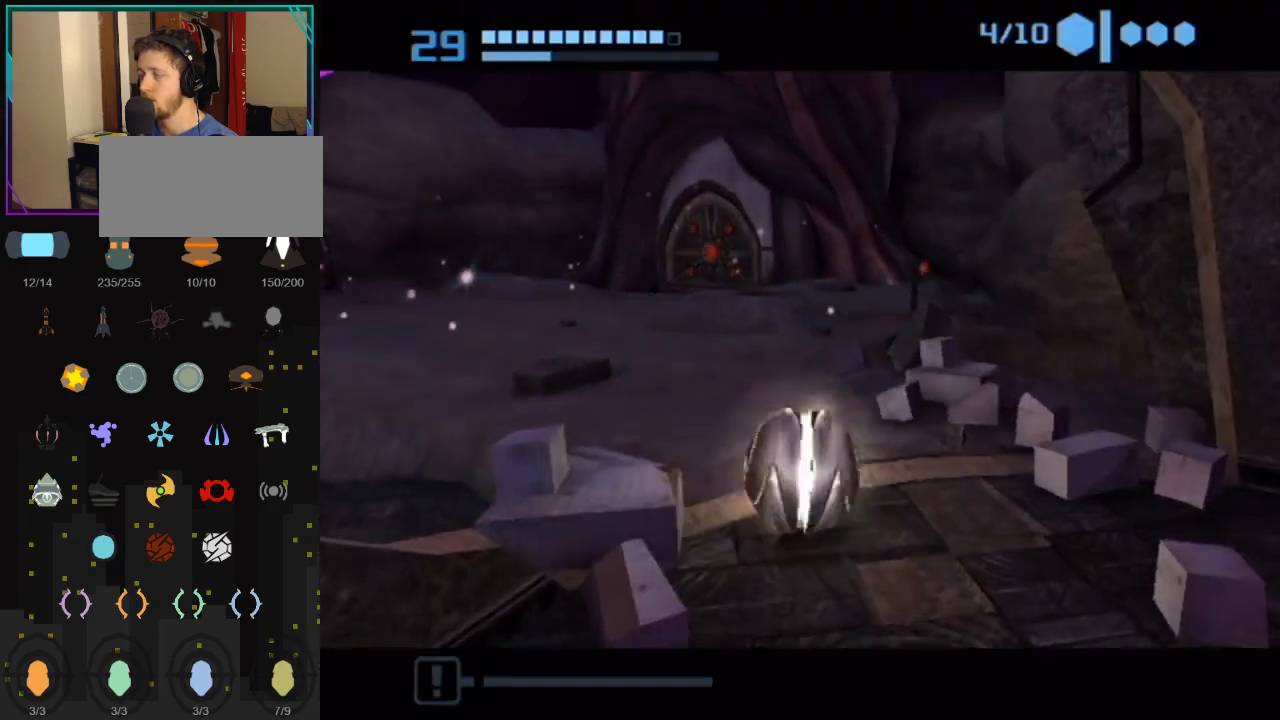
{"buttons": ["B"], "left_stick": "up", "right_stick": "center", "events": []}
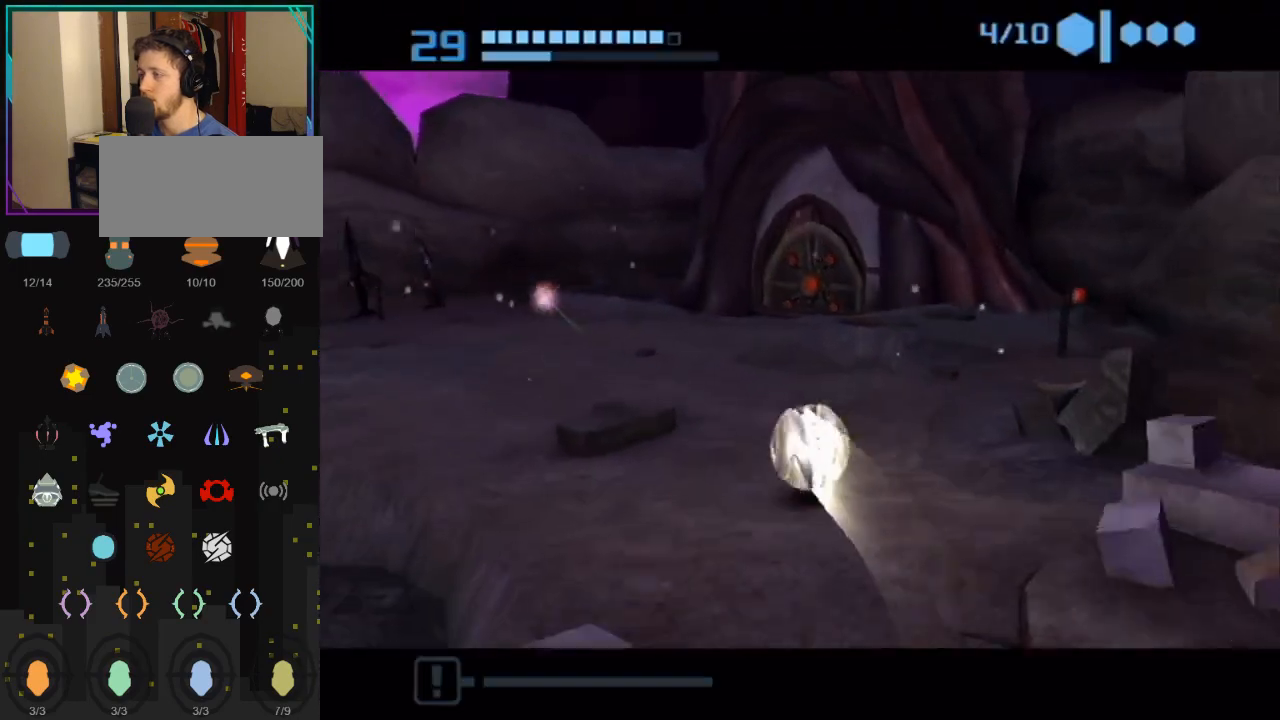
{"buttons": [], "left_stick": "up", "right_stick": "center", "events": [[183, "B", "up"]]}
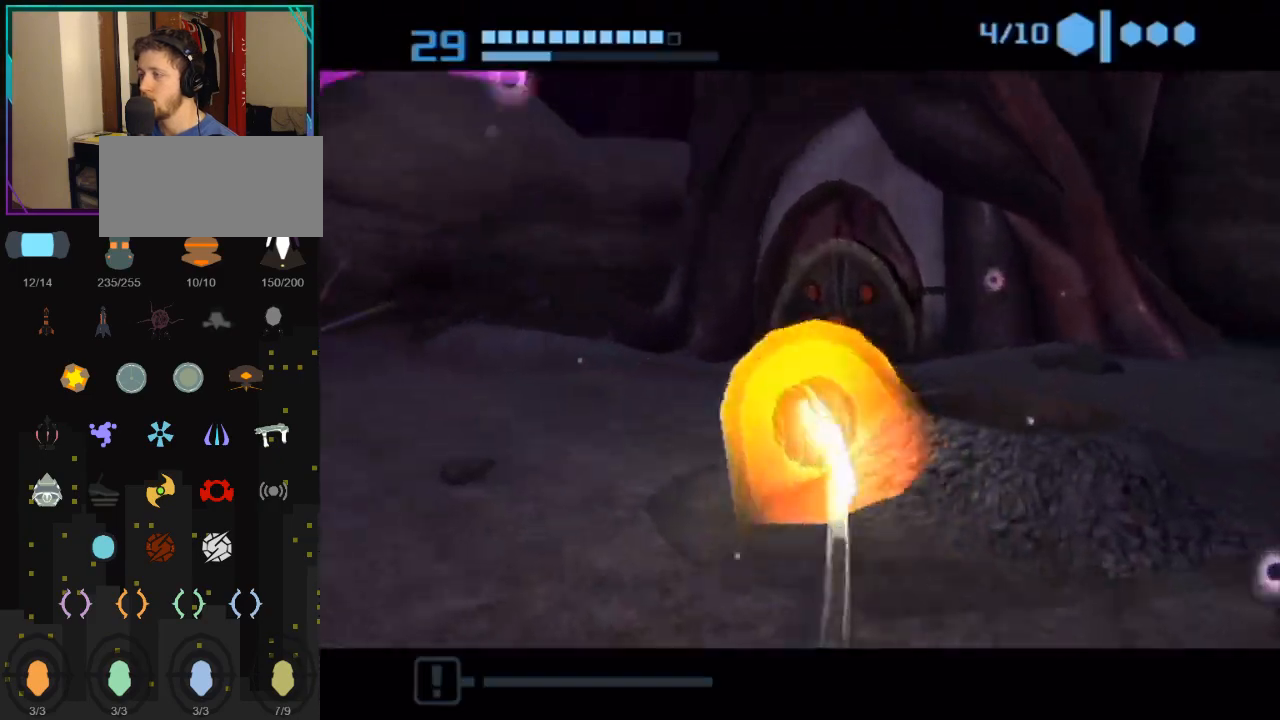
{"buttons": [], "left_stick": "up-right", "right_stick": "center", "events": [[67, "X", "down"], [183, "X", "up"], [217, "left_stick", "up-right"]]}
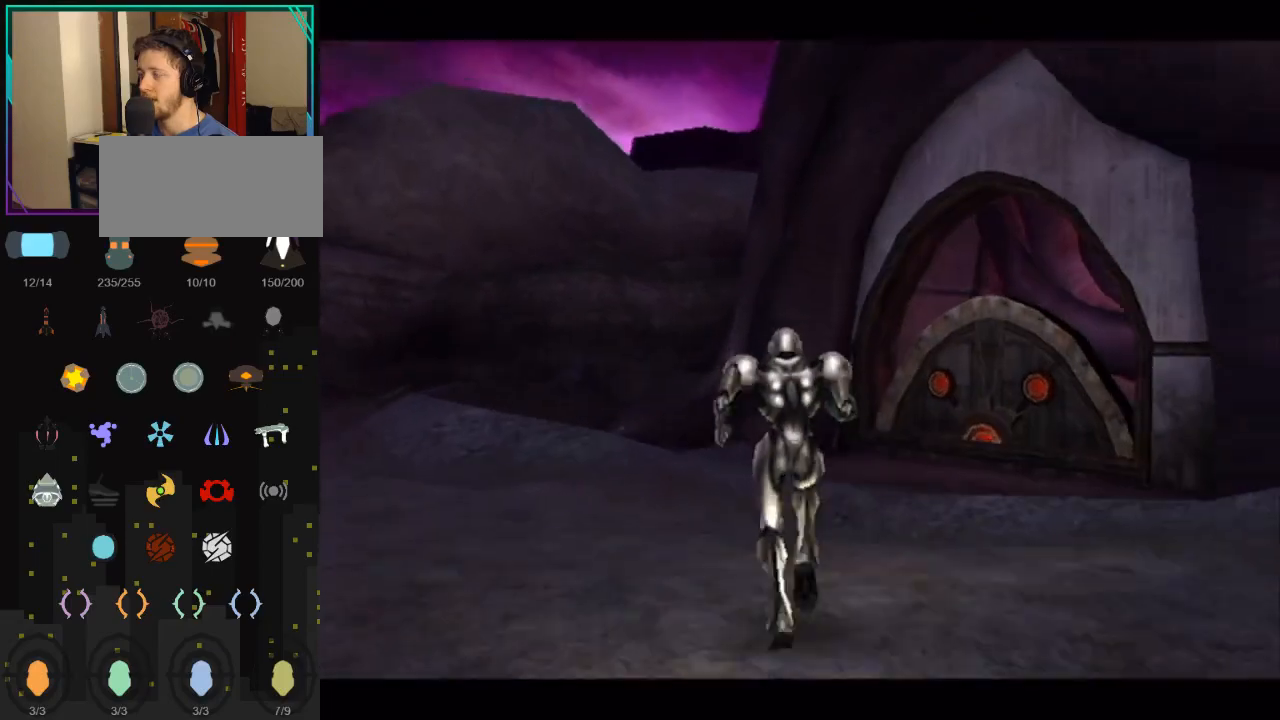
{"buttons": [], "left_stick": "up-right", "right_stick": "center", "events": []}
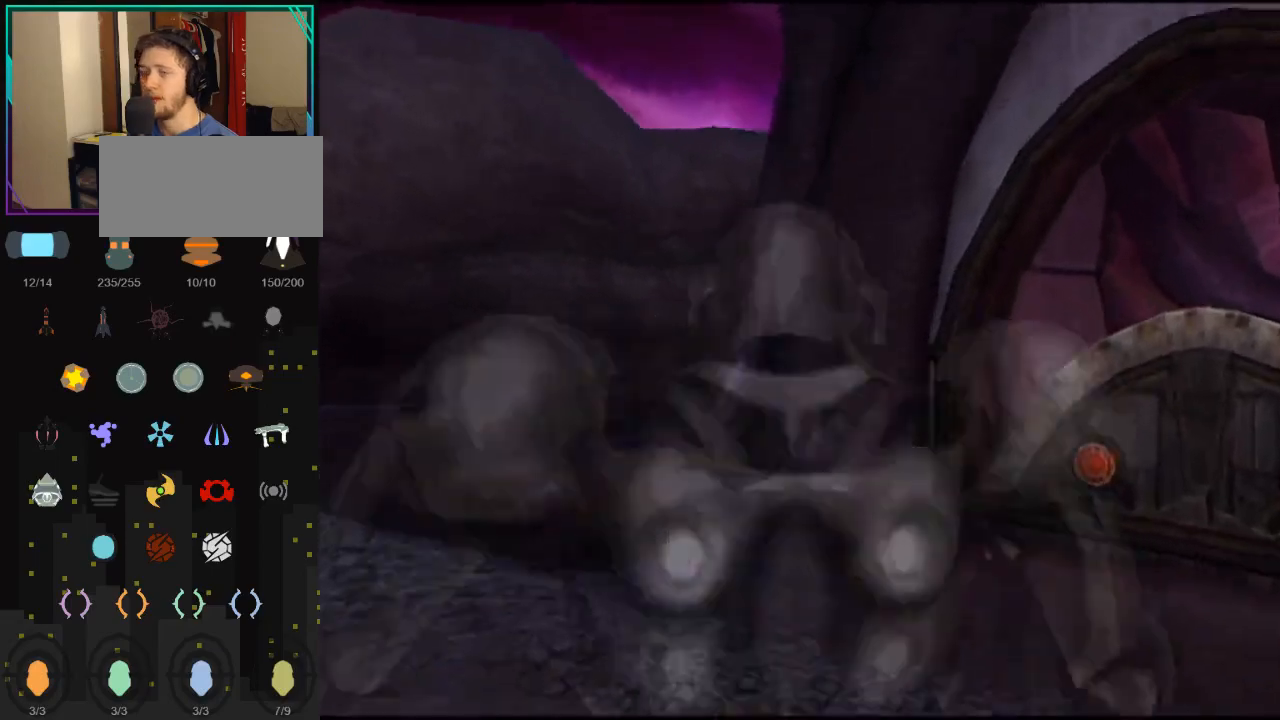
{"buttons": [], "left_stick": "up-right", "right_stick": "center", "events": []}
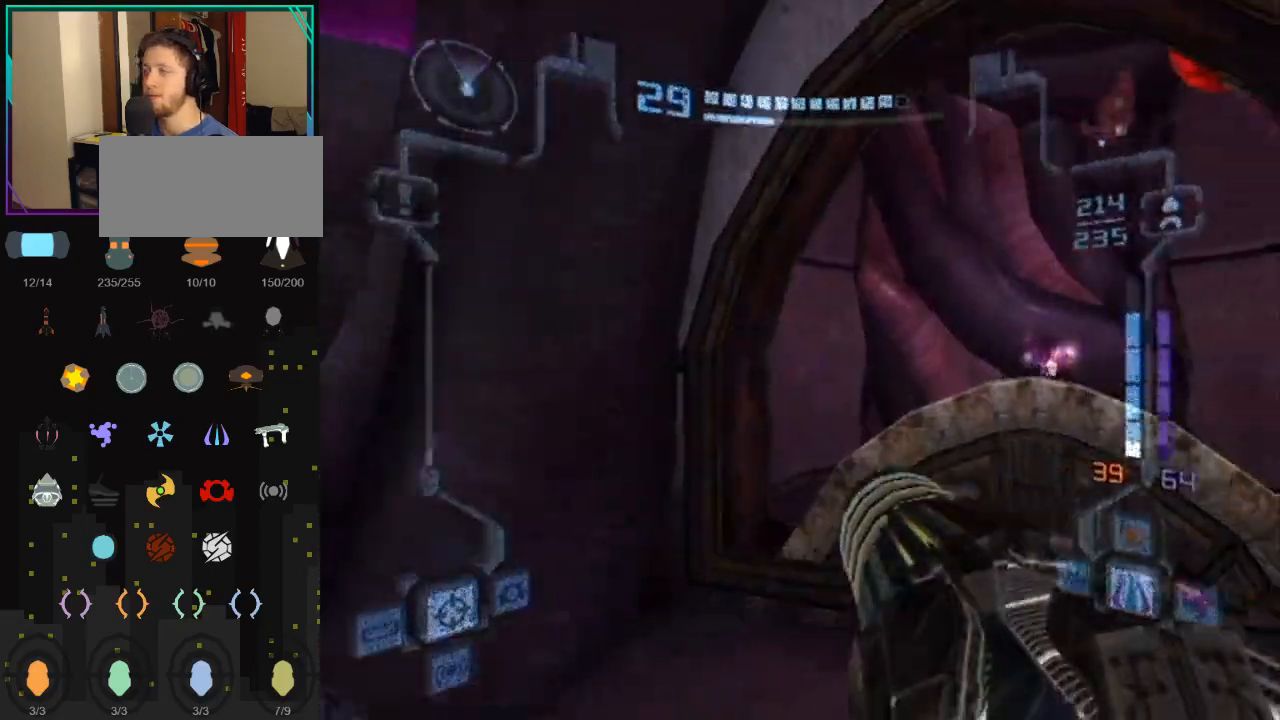
{"buttons": ["X", "L1"], "left_stick": "up", "right_stick": "center", "events": [[250, "B", "down"], [283, "L1", "down"], [300, "left_stick", "up"], [400, "B", "up"], [500, "X", "down"]]}
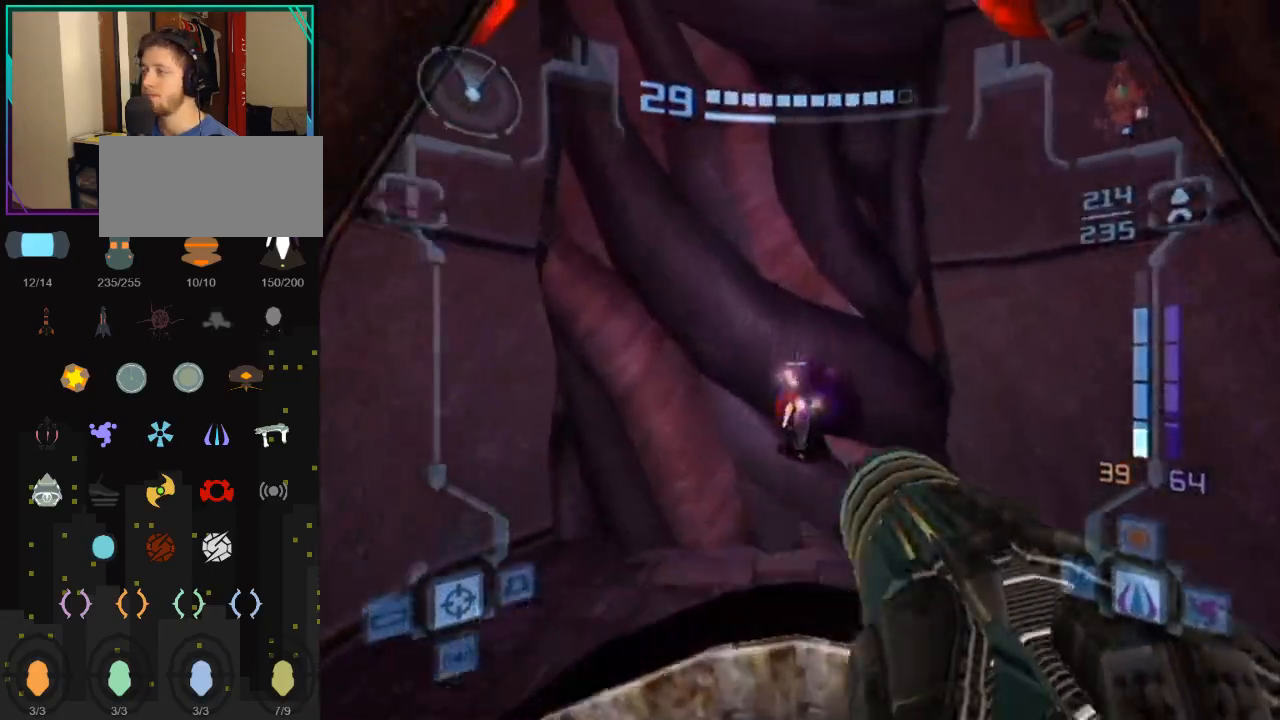
{"buttons": ["L1"], "left_stick": "up", "right_stick": "center", "events": [[100, "X", "up"]]}
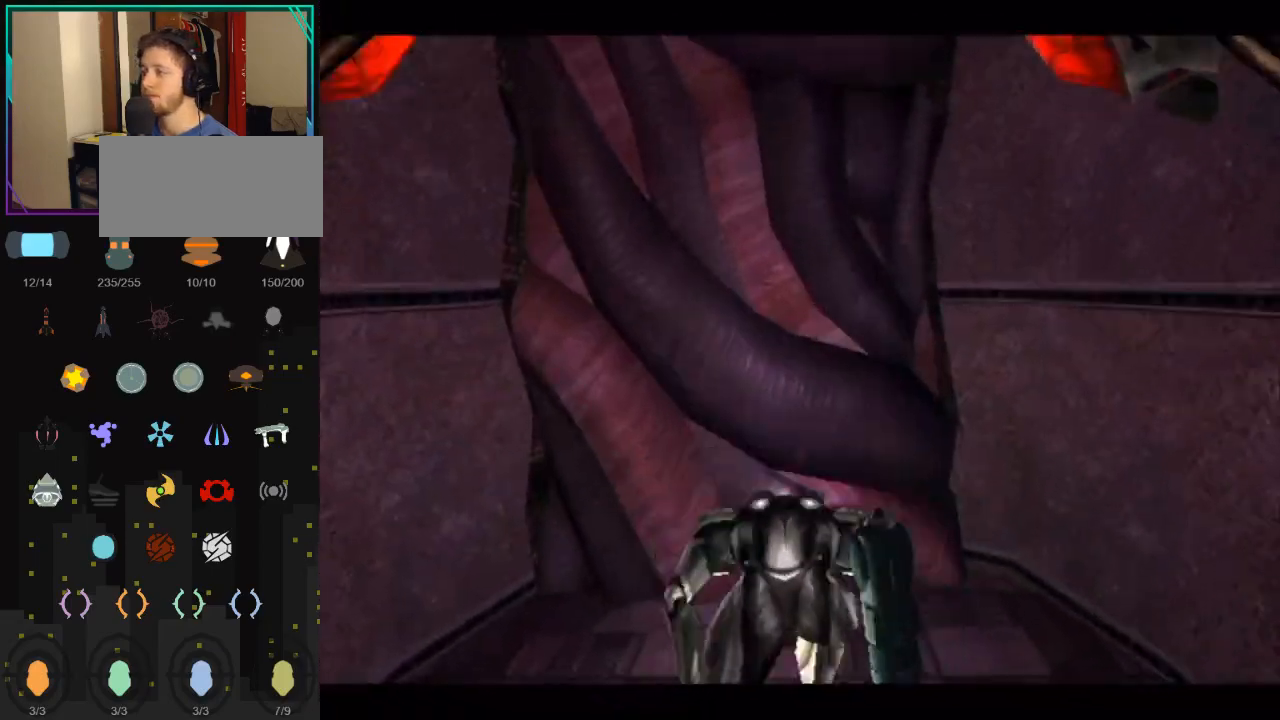
{"buttons": [], "left_stick": "center", "right_stick": "center", "events": [[467, "L1", "up"], [467, "left_stick", "center"]]}
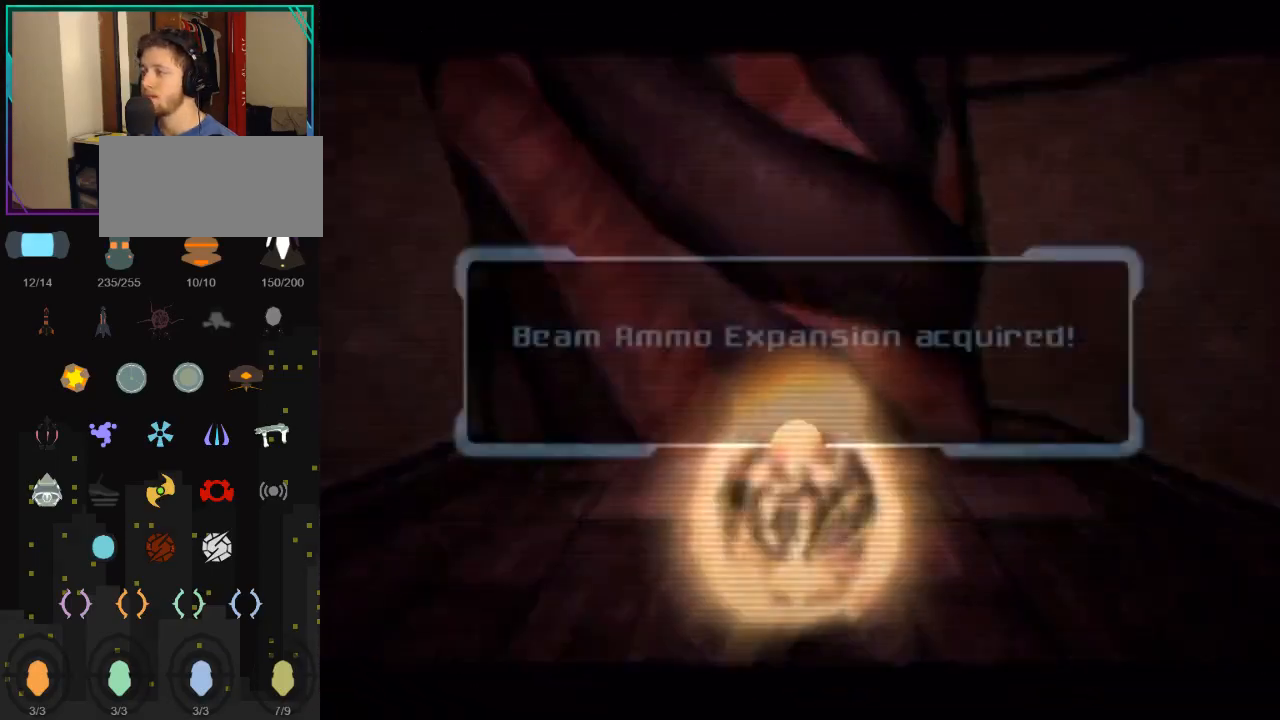
{"buttons": [], "left_stick": "center", "right_stick": "center", "events": []}
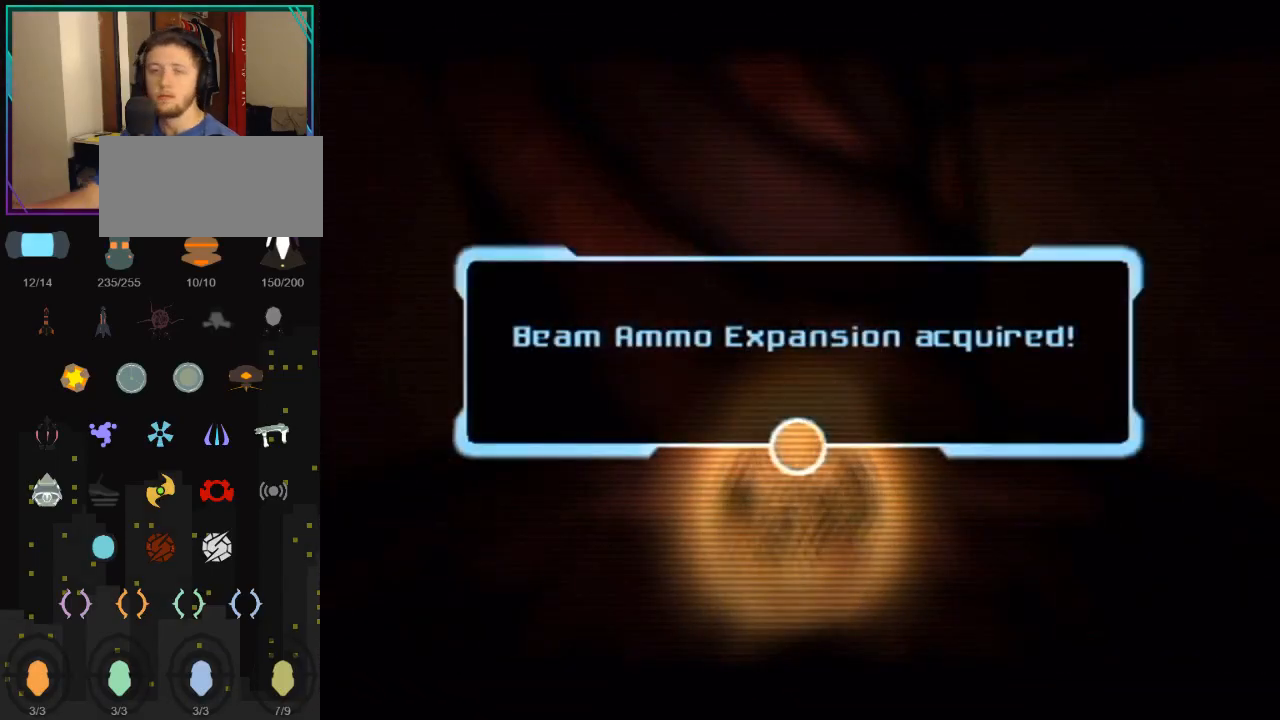
{"buttons": [], "left_stick": "center", "right_stick": "center", "events": []}
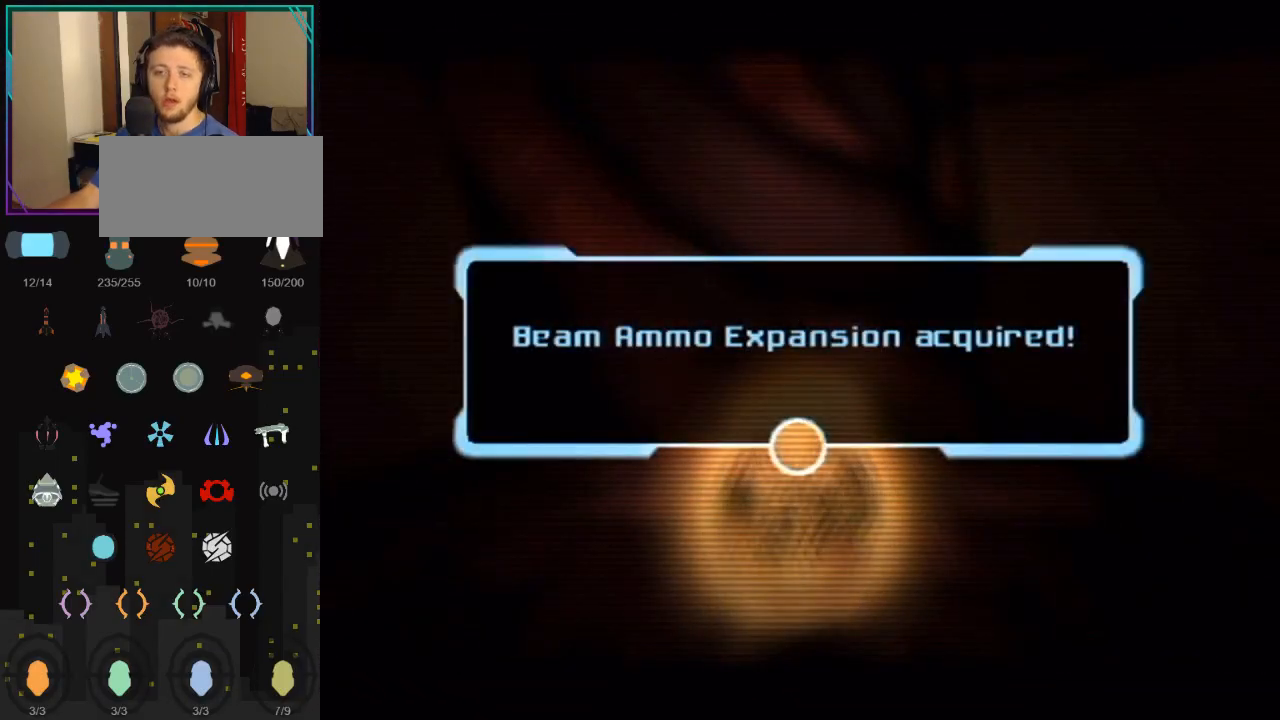
{"buttons": [], "left_stick": "center", "right_stick": "center", "events": []}
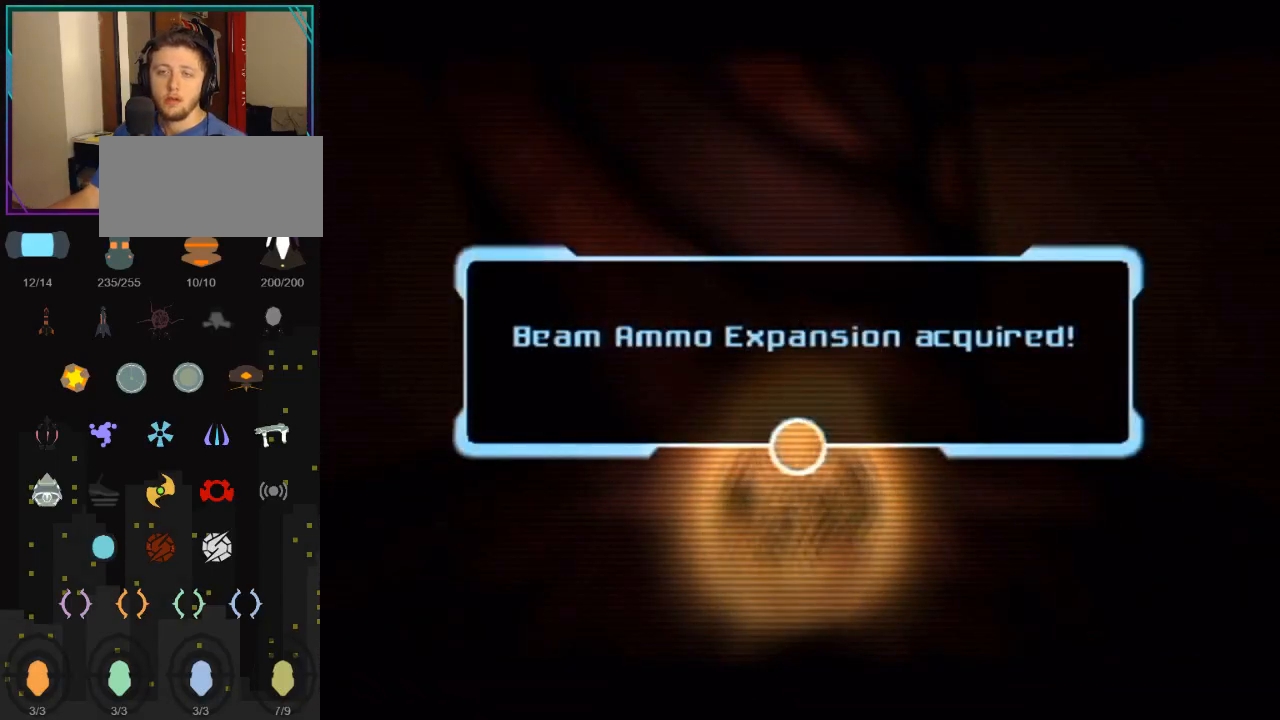
{"buttons": ["A"], "left_stick": "center", "right_stick": "center", "events": [[467, "A", "down"]]}
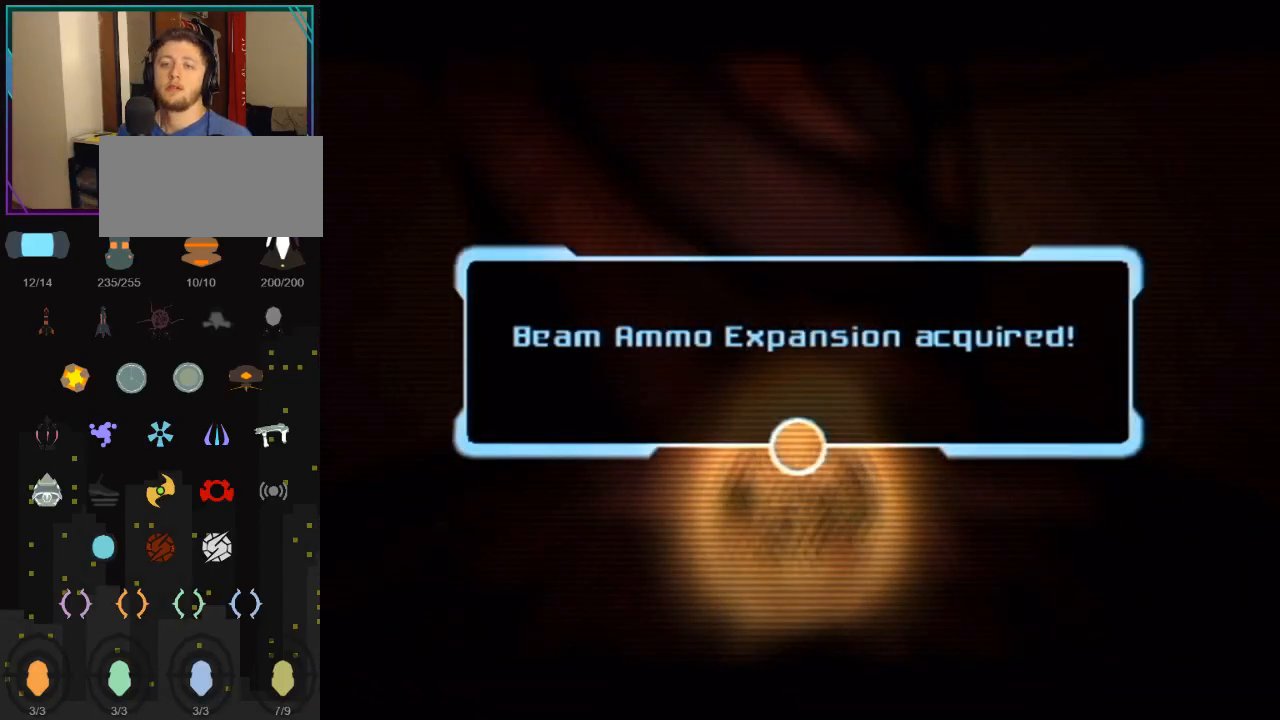
{"buttons": [], "left_stick": "center", "right_stick": "center", "events": [[117, "A", "up"], [183, "A", "down"], [250, "A", "up"], [400, "A", "down"], [433, "A", "up"]]}
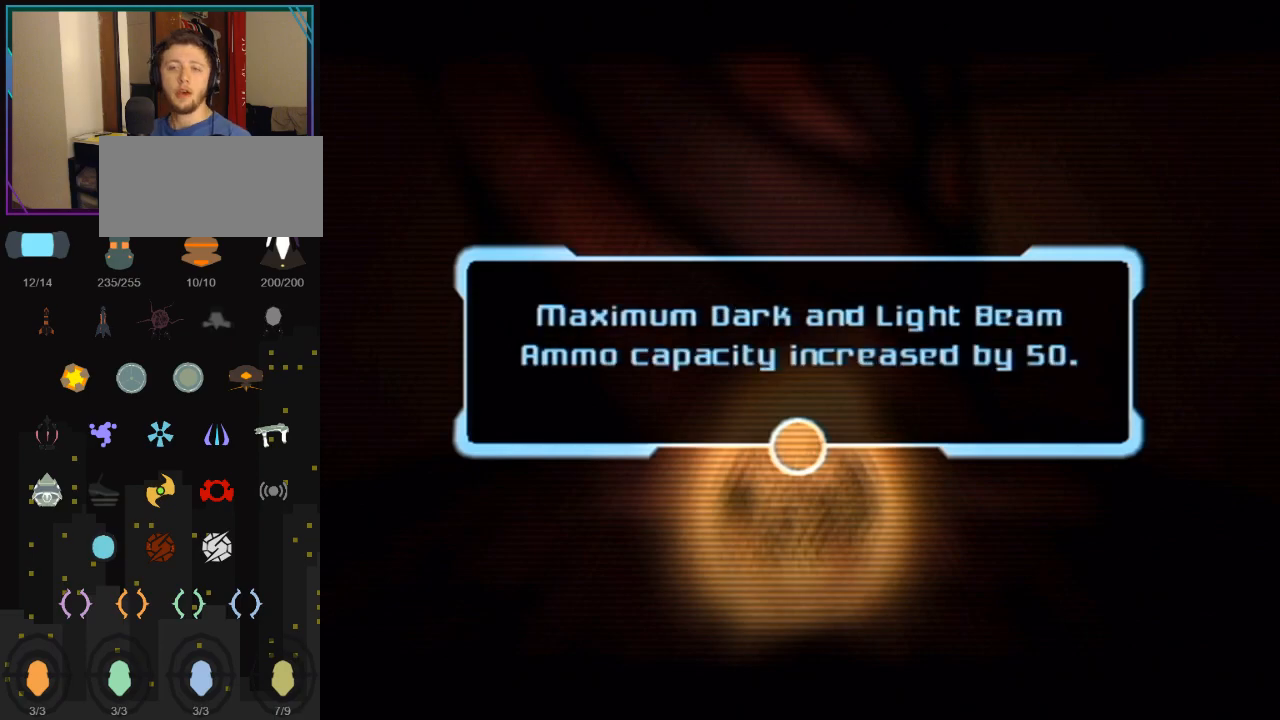
{"buttons": ["A"], "left_stick": "down", "right_stick": "center", "events": [[117, "A", "down"], [150, "A", "up"], [250, "A", "down"], [283, "A", "up"], [333, "A", "down"], [400, "A", "up"], [500, "A", "down"], [500, "left_stick", "down"]]}
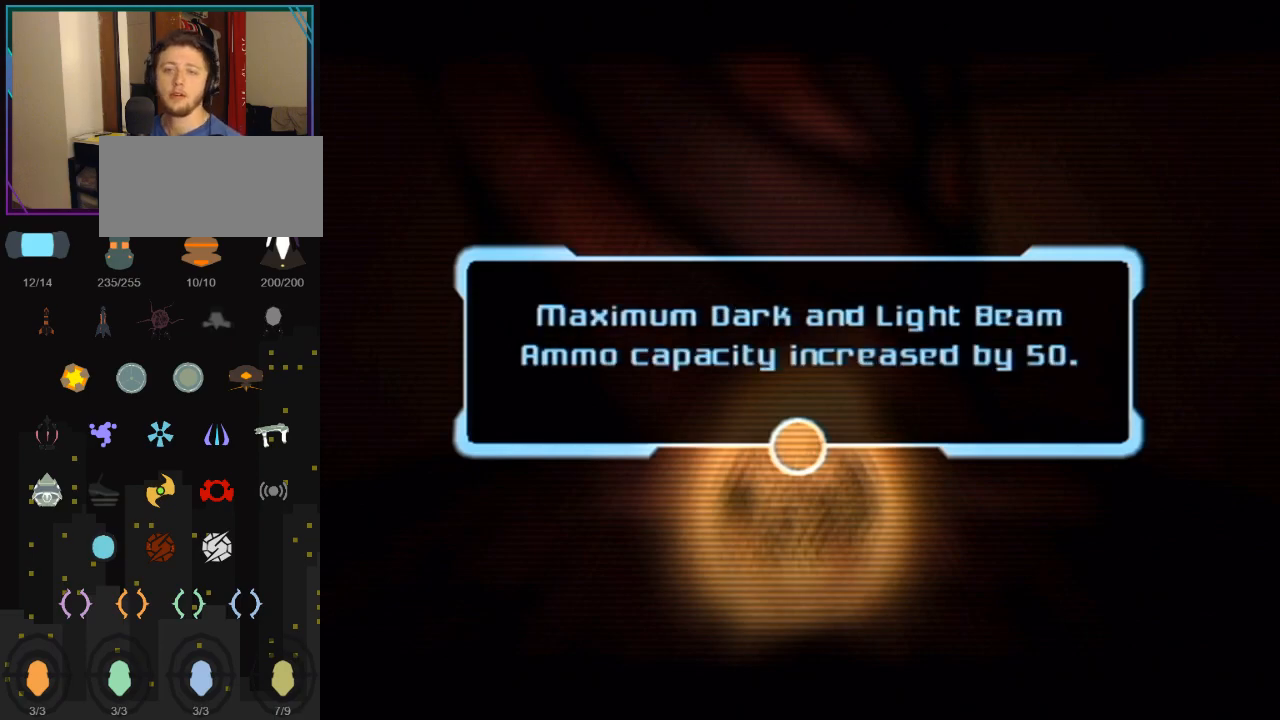
{"buttons": ["A"], "left_stick": "down-left", "right_stick": "center", "events": [[33, "A", "up"], [83, "A", "down"], [117, "A", "up"], [150, "left_stick", "center"], [217, "A", "down"], [283, "A", "up"], [317, "A", "down"], [333, "left_stick", "down-left"]]}
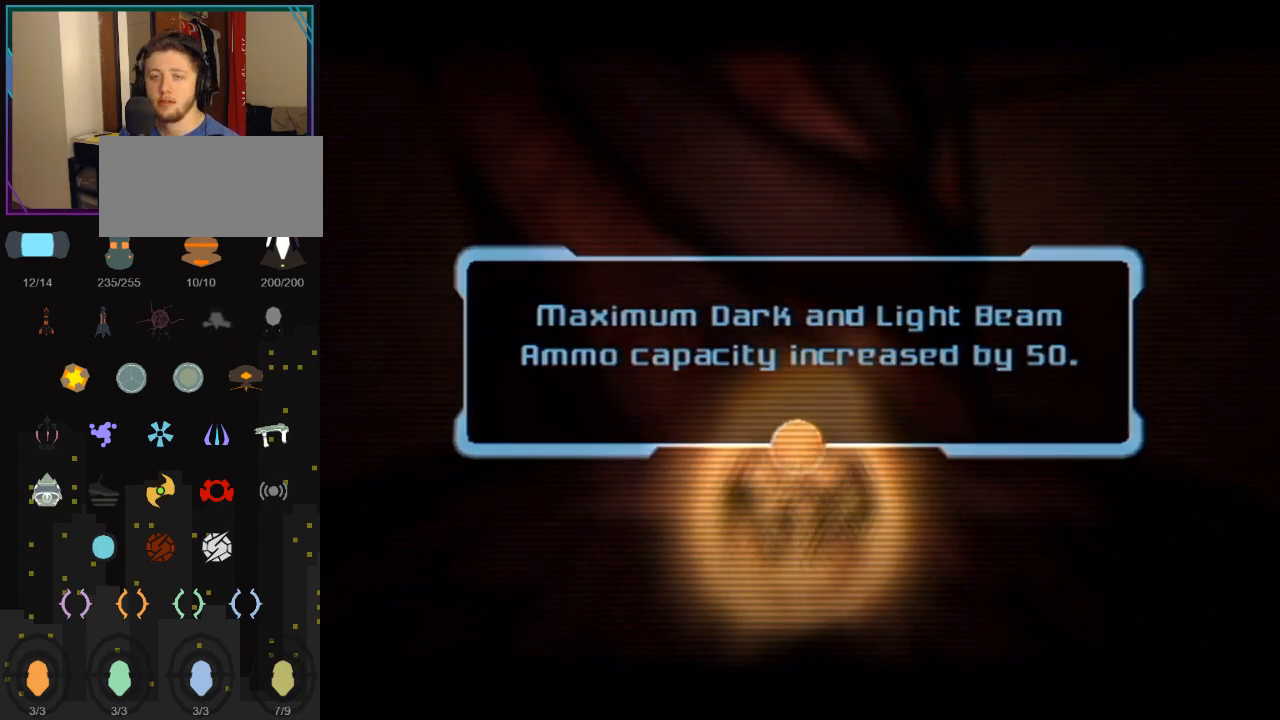
{"buttons": [], "left_stick": "down-left", "right_stick": "center", "events": [[33, "A", "up"]]}
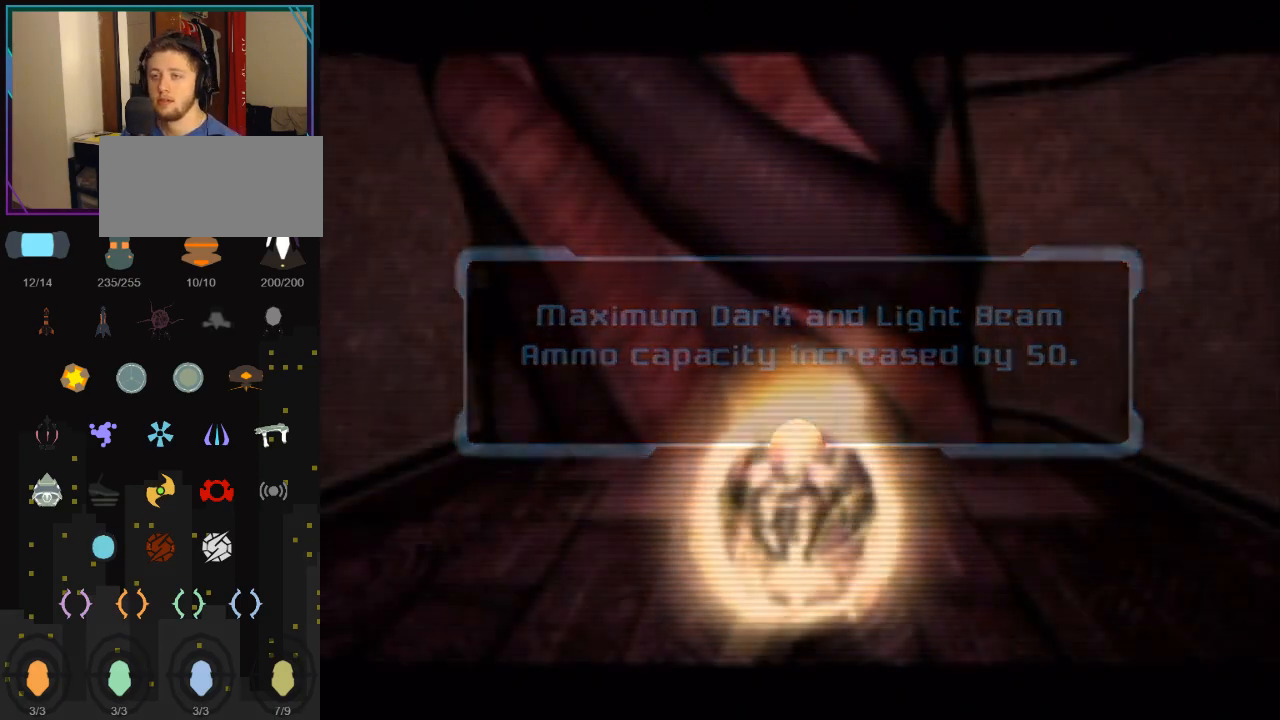
{"buttons": [], "left_stick": "down-left", "right_stick": "center", "events": []}